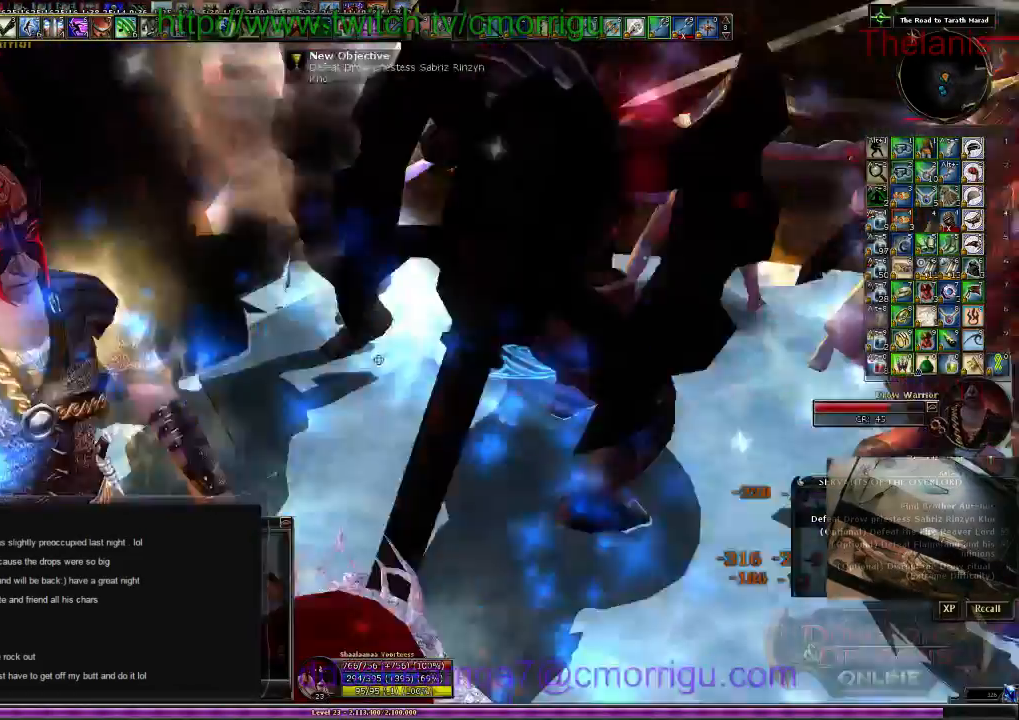
Gameplay with keyboard; each line is a JSON object with the keys held at the frame after it. "events" lists presses ("down") and releases ("up") of ".", "/", "0", "1", "2", "3", "4", "5", "6", "7", "8", "9", "a", "b", "backslash", "backspace", "c", "caps_lock", "comma", "ctrl_l", "ctrl_r", "d", "e", "equals", "escape", "f", "f1", "f10", "f11", "f12", "f2", "f3", "f4", "f5", "f6", "f7", "f8", "f9", "g", "h", "i", "j", "k", "l", "lbracket", "m", "minus", "n", "o", "p", "q", "quote", "r", "rbracket", "return", "s", "semicolon", "shift_l", "shift_r", "space", "t", "tab", "tilde", "u", "v", "w", "x", "y" and "z" between this image and that frame as [ms after this image, input, new state], when the widget could be followed in between. No other keys are recorded. Mouse input is not recorded.
{"keys": ["2"], "events": [[367, "2", "down"]]}
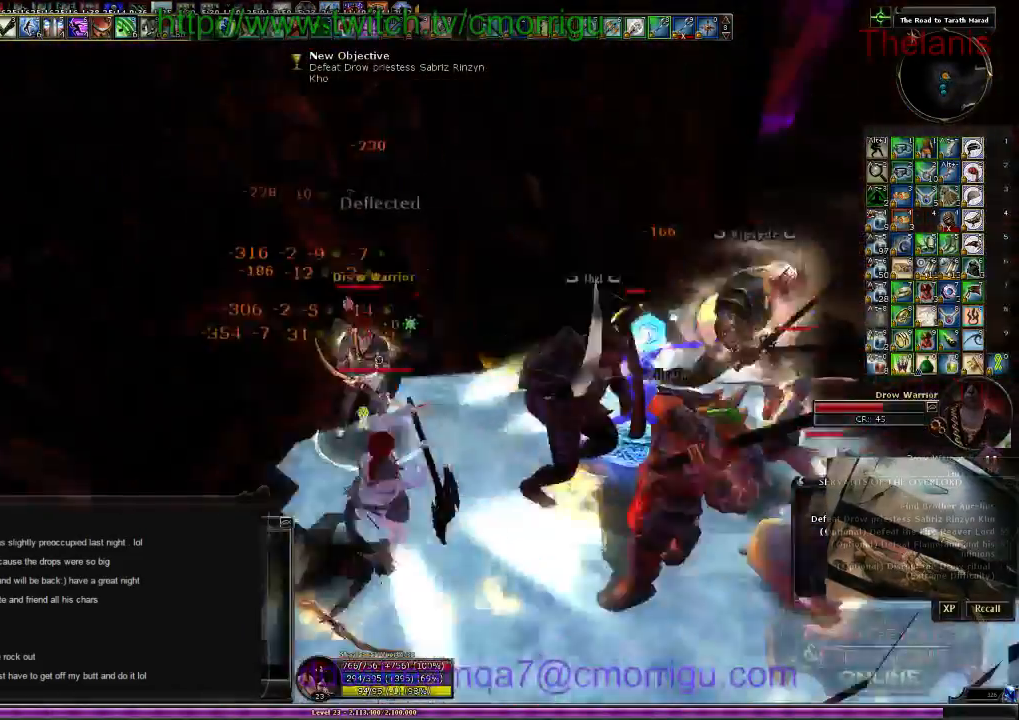
{"keys": [], "events": [[100, "2", "up"]]}
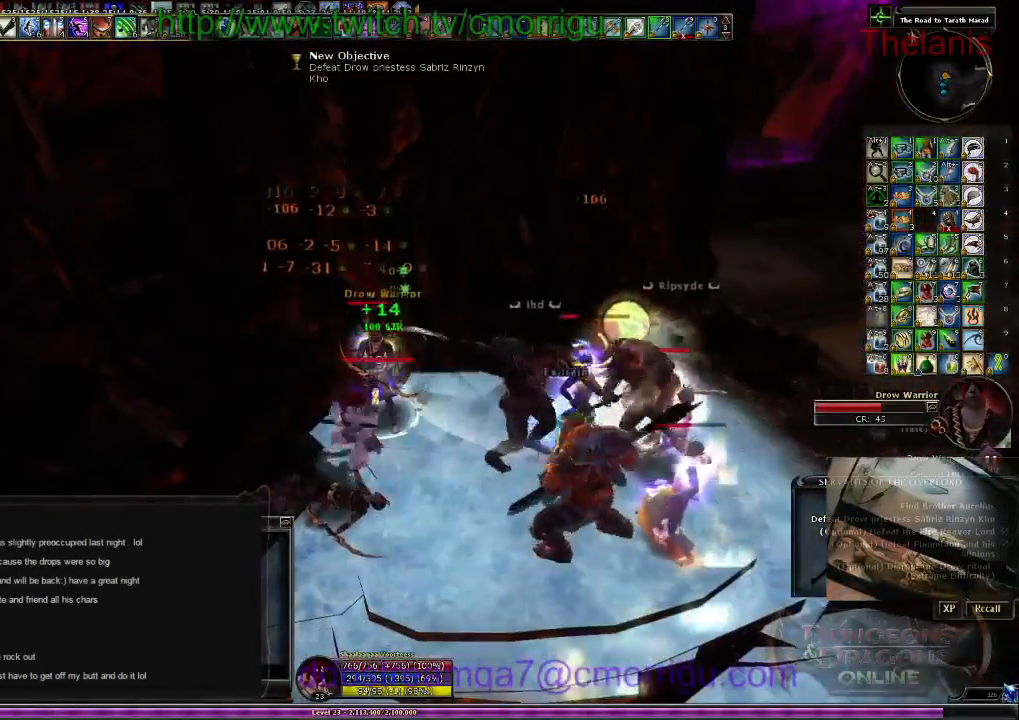
{"keys": [], "events": [[34, "1", "down"], [234, "1", "up"]]}
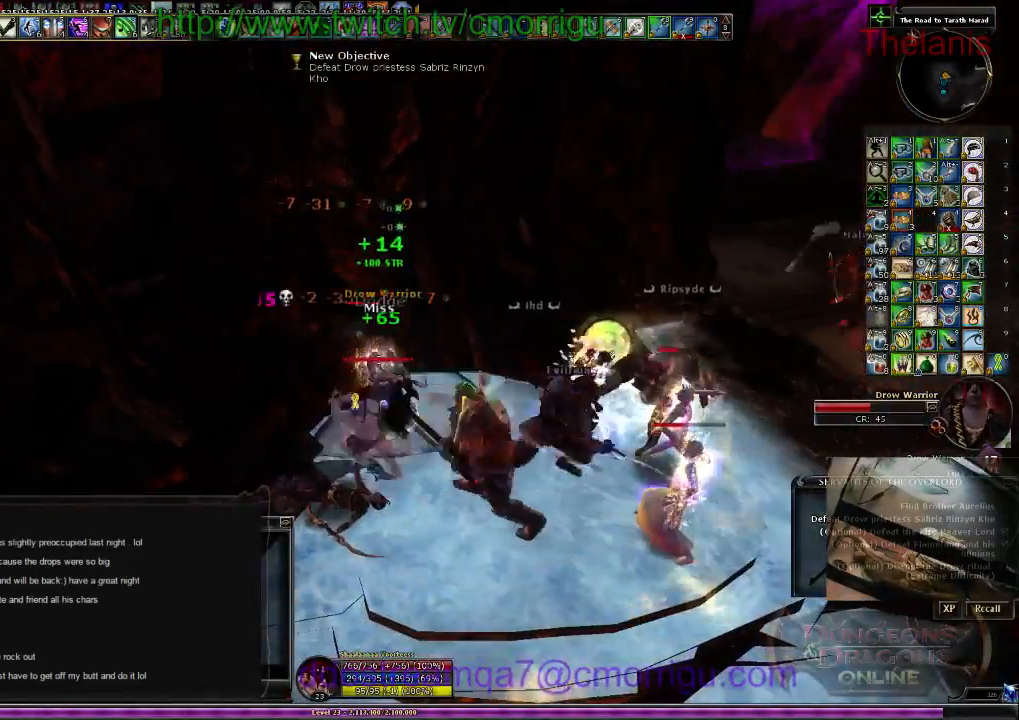
{"keys": [], "events": [[34, "2", "down"], [200, "2", "up"]]}
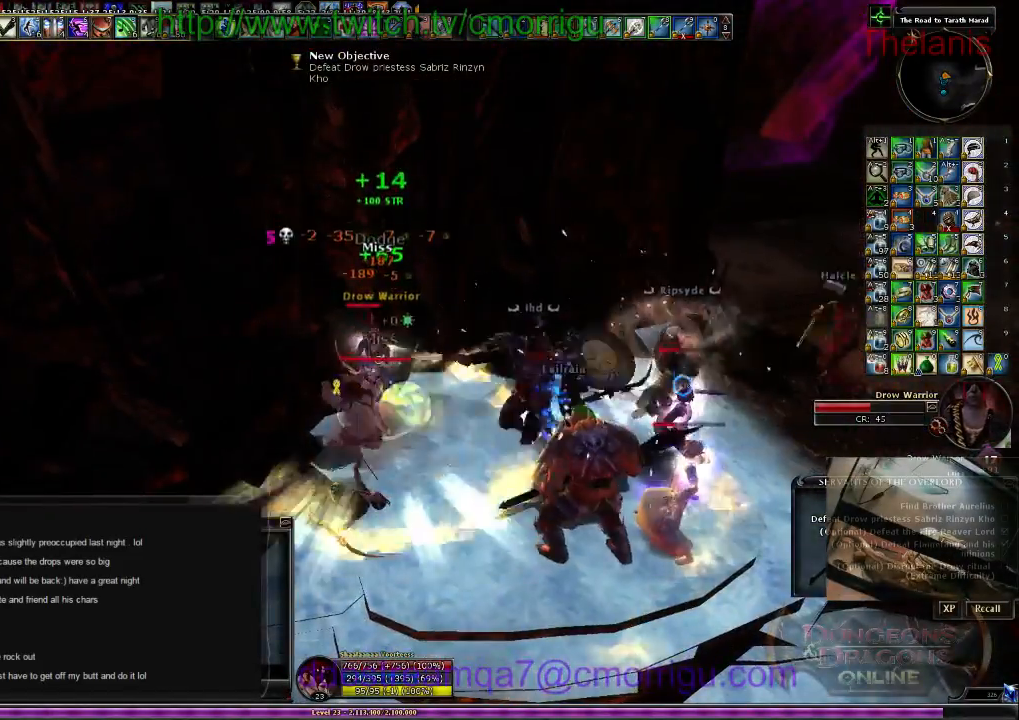
{"keys": [], "events": []}
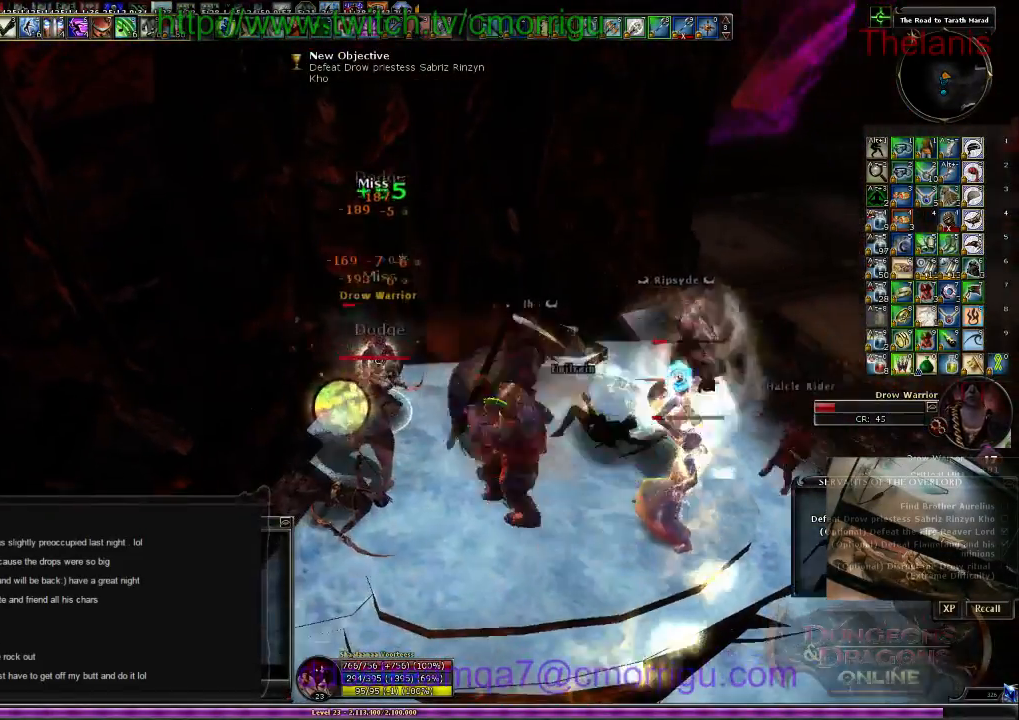
{"keys": [], "events": []}
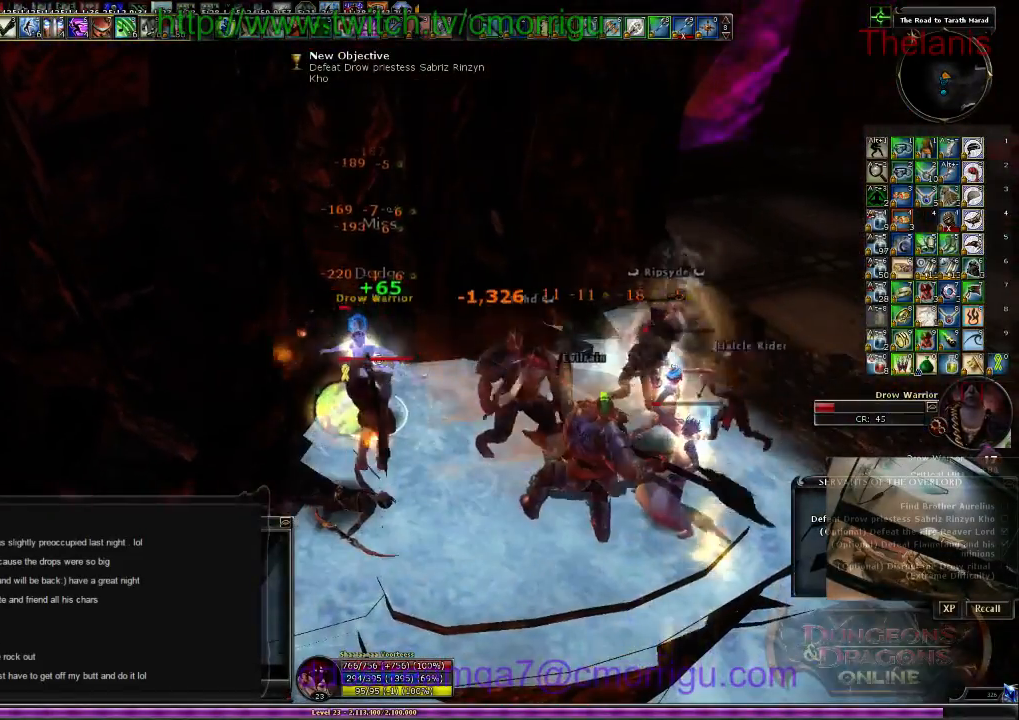
{"keys": [], "events": []}
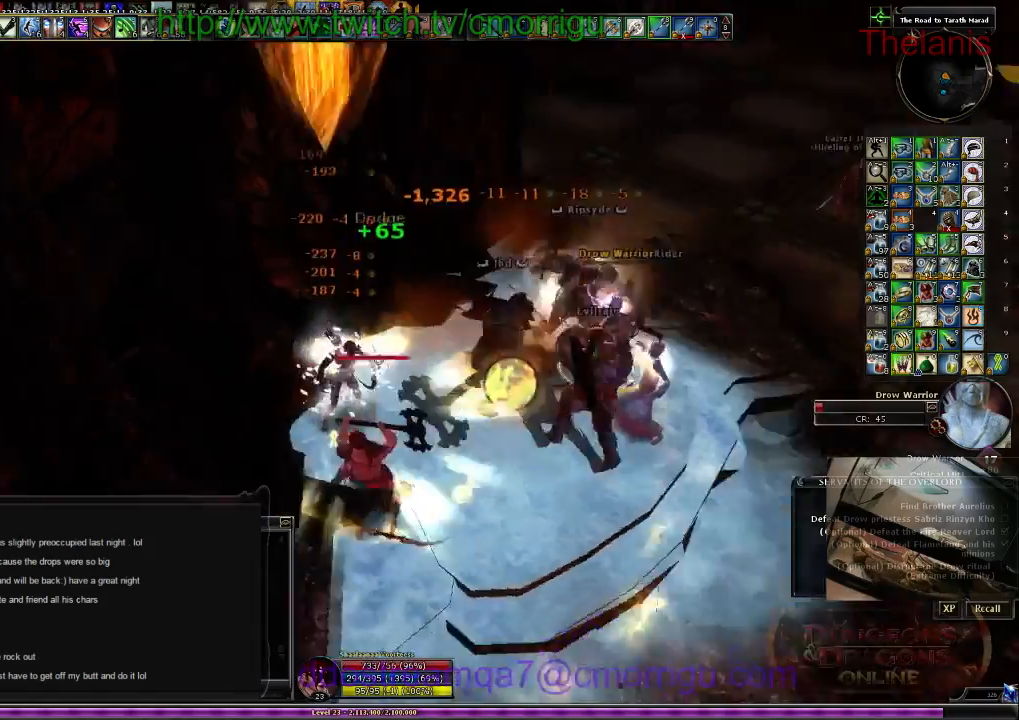
{"keys": ["1", "d"], "events": [[434, "d", "down"], [500, "1", "down"]]}
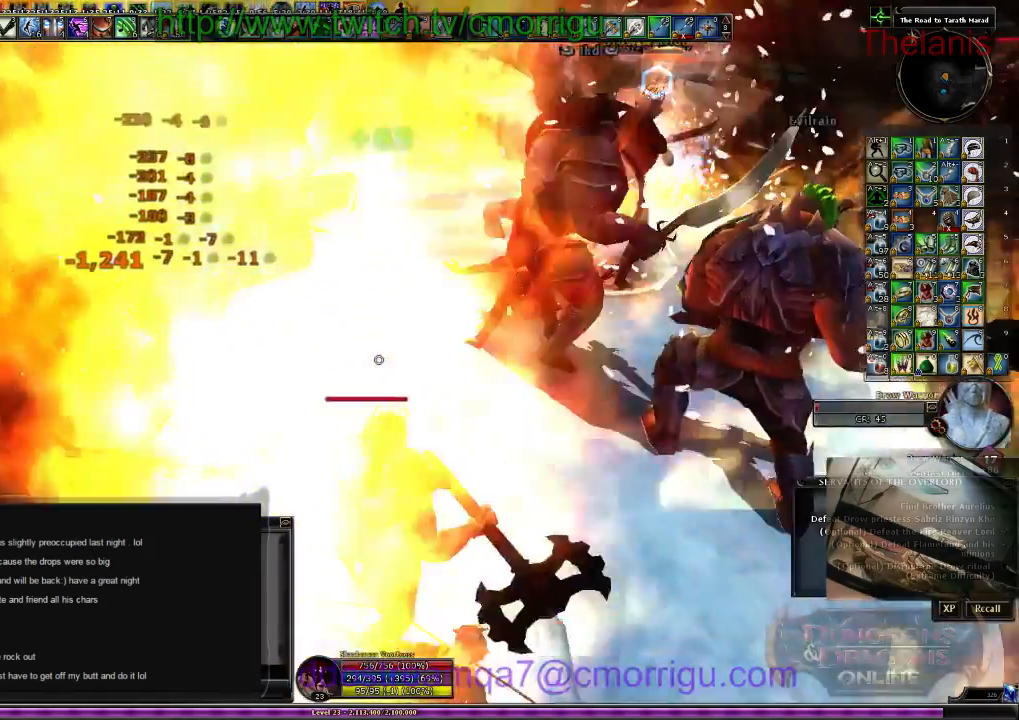
{"keys": [], "events": [[34, "w", "down"], [167, "1", "up"], [234, "d", "up"], [300, "w", "up"]]}
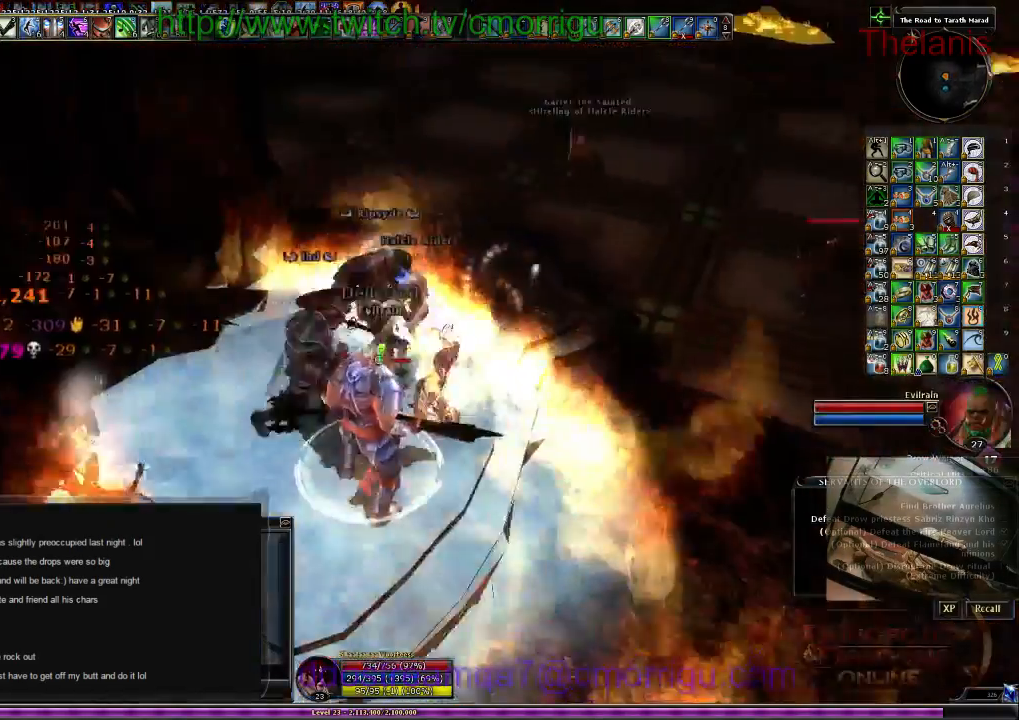
{"keys": [], "events": [[67, "2", "down"], [200, "2", "up"]]}
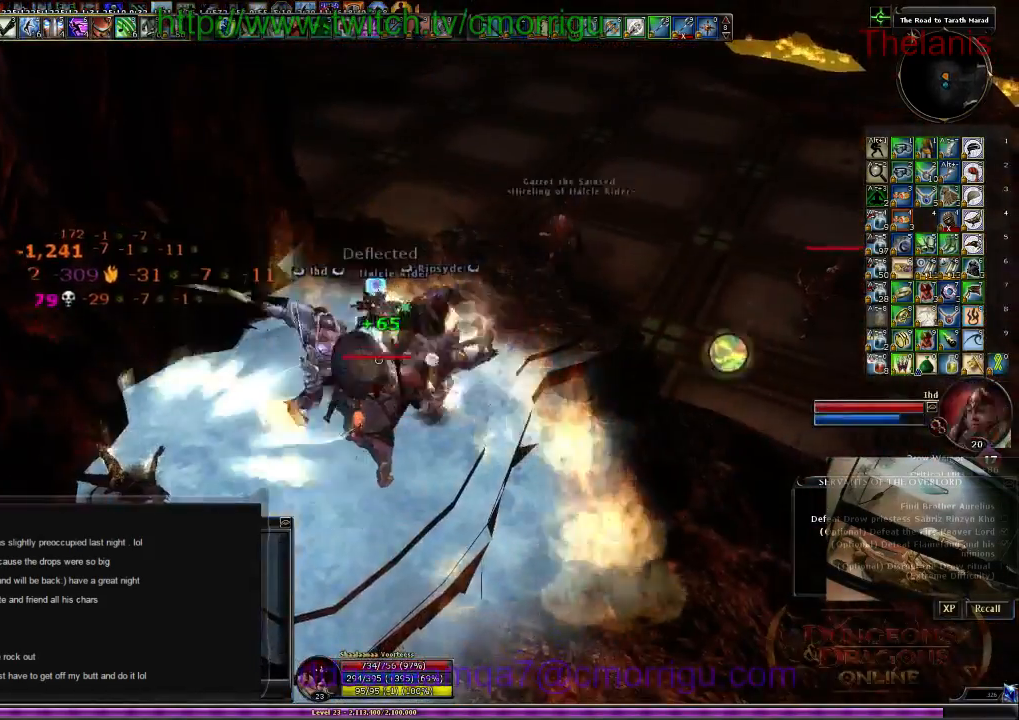
{"keys": ["d", "w"], "events": [[300, "d", "down"], [400, "w", "down"]]}
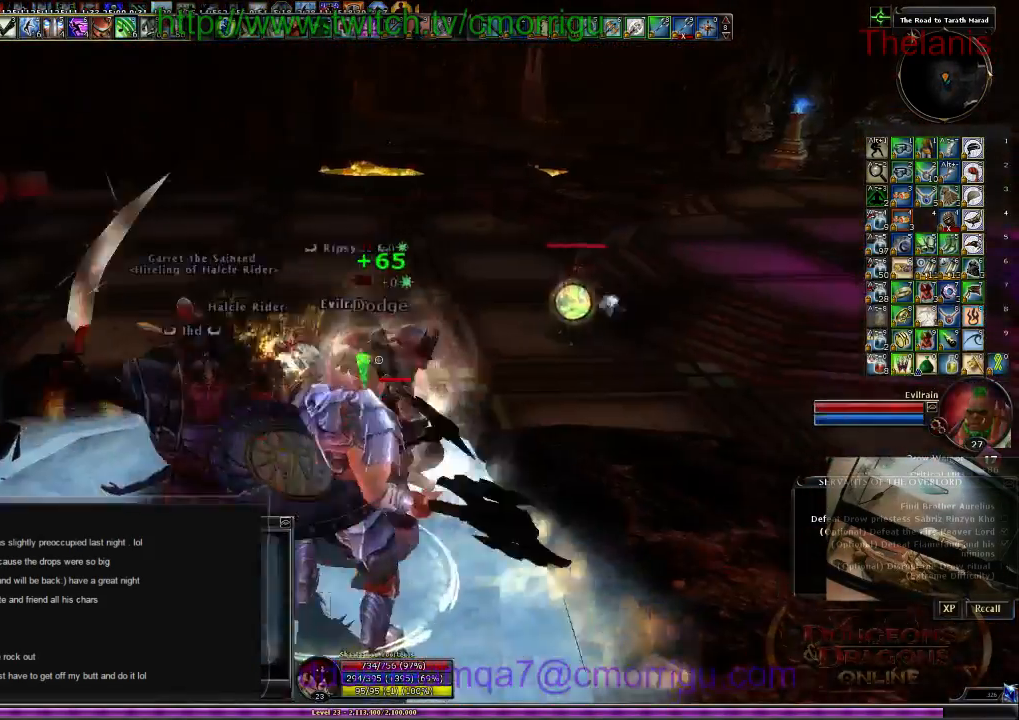
{"keys": ["w"], "events": [[100, "d", "up"]]}
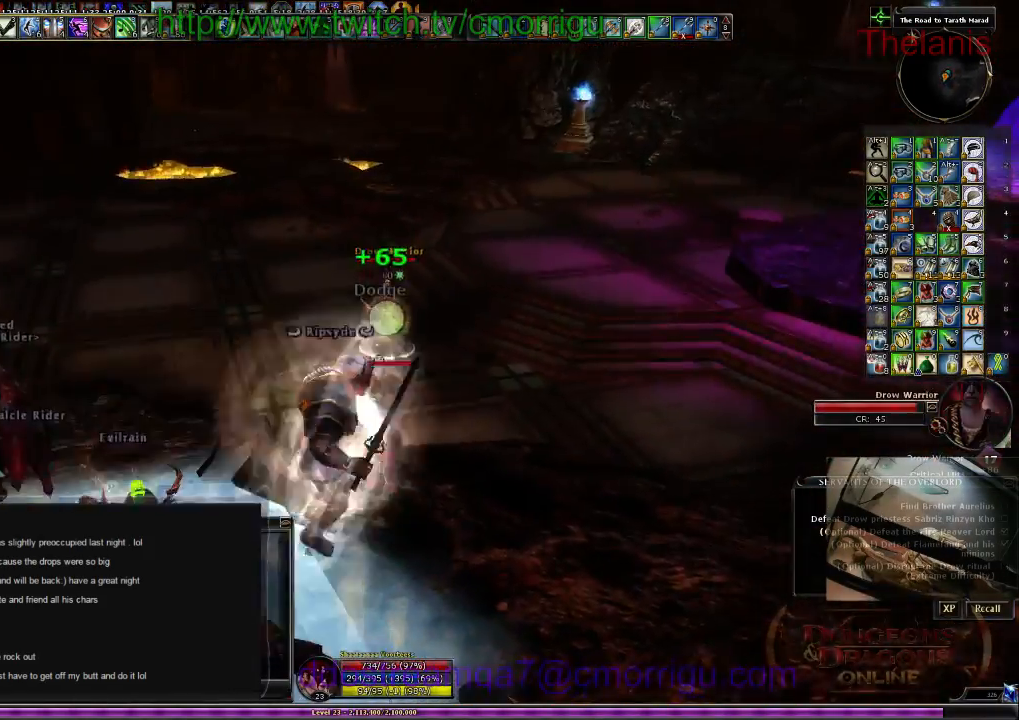
{"keys": ["d", "w"], "events": [[434, "d", "down"]]}
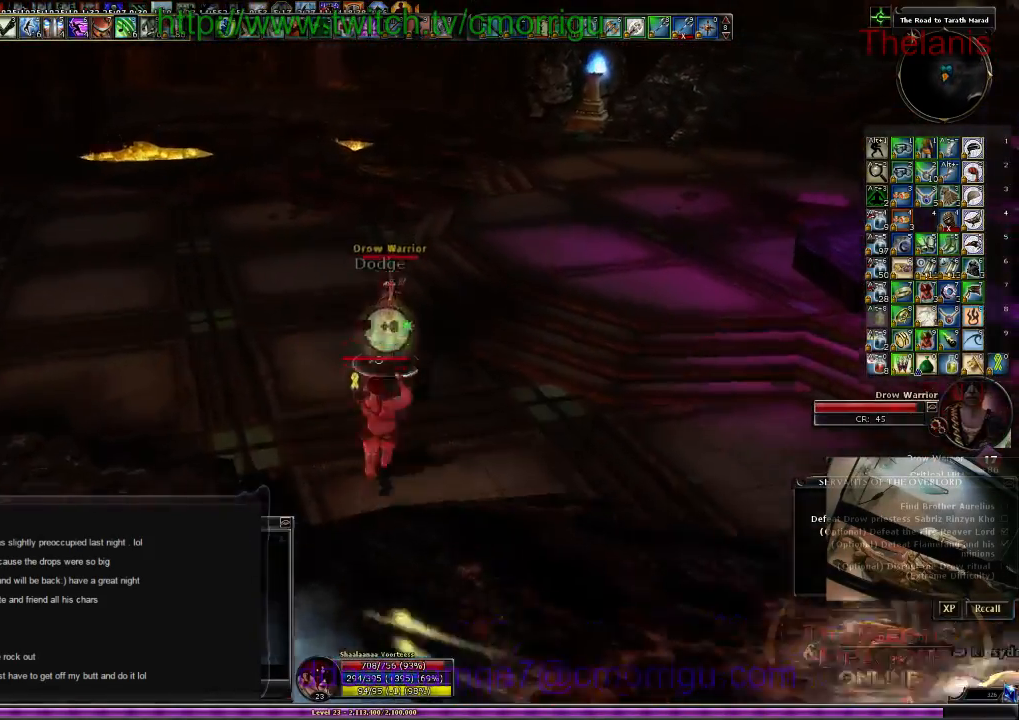
{"keys": ["2"], "events": [[34, "1", "down"], [134, "d", "up"], [167, "w", "up"], [234, "1", "up"], [500, "2", "down"]]}
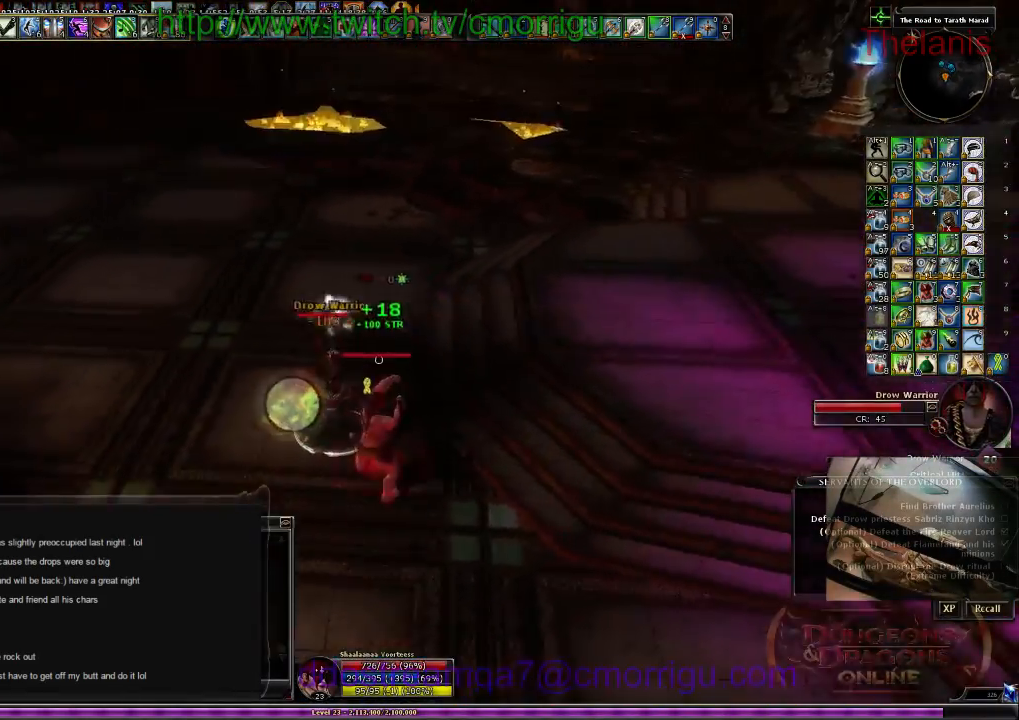
{"keys": [], "events": [[134, "2", "up"]]}
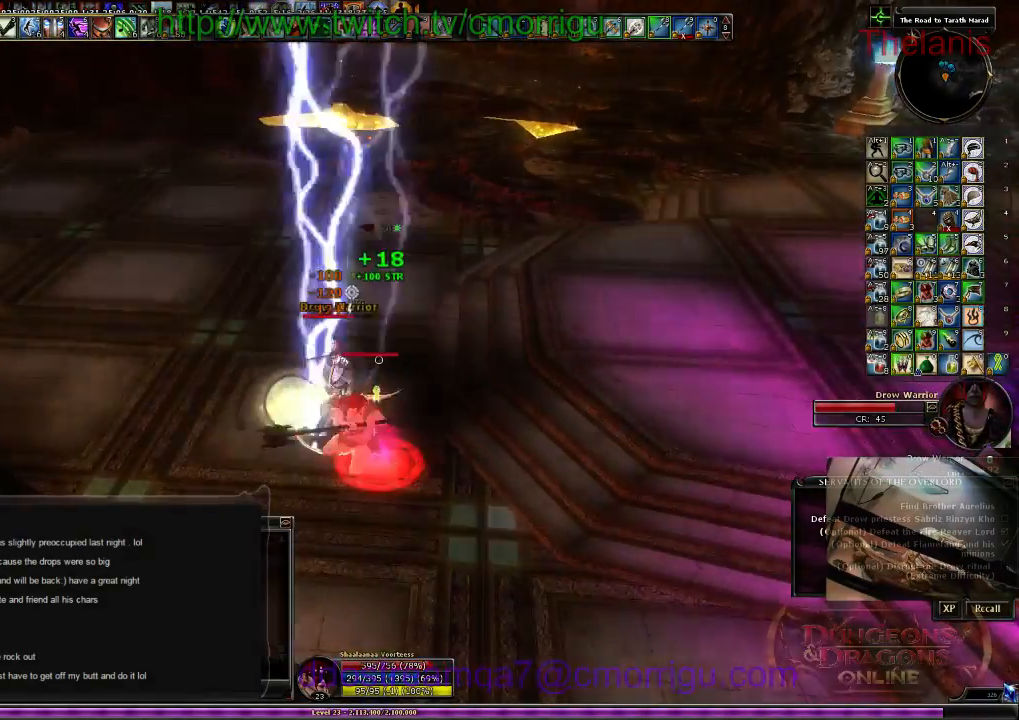
{"keys": [], "events": [[34, "1", "down"], [200, "1", "up"]]}
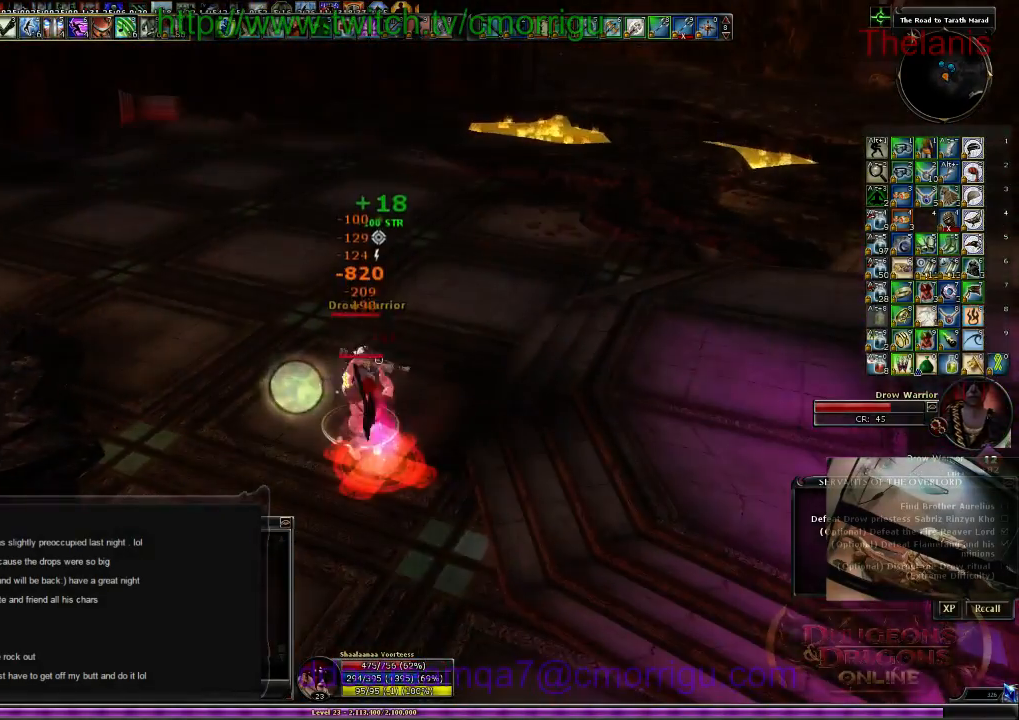
{"keys": [], "events": []}
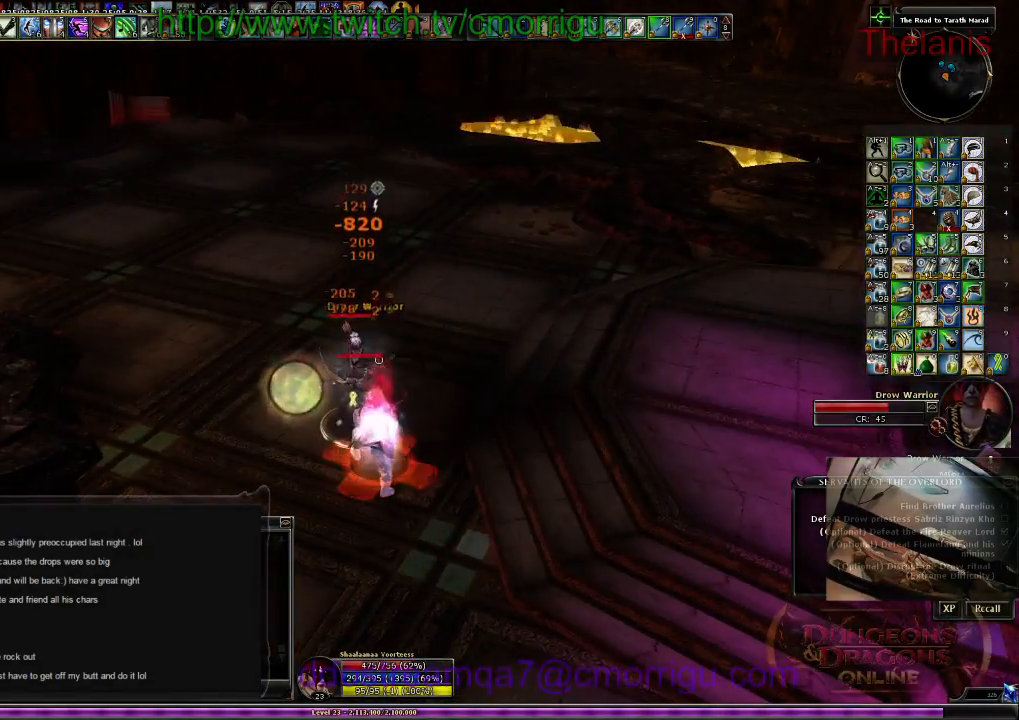
{"keys": [], "events": []}
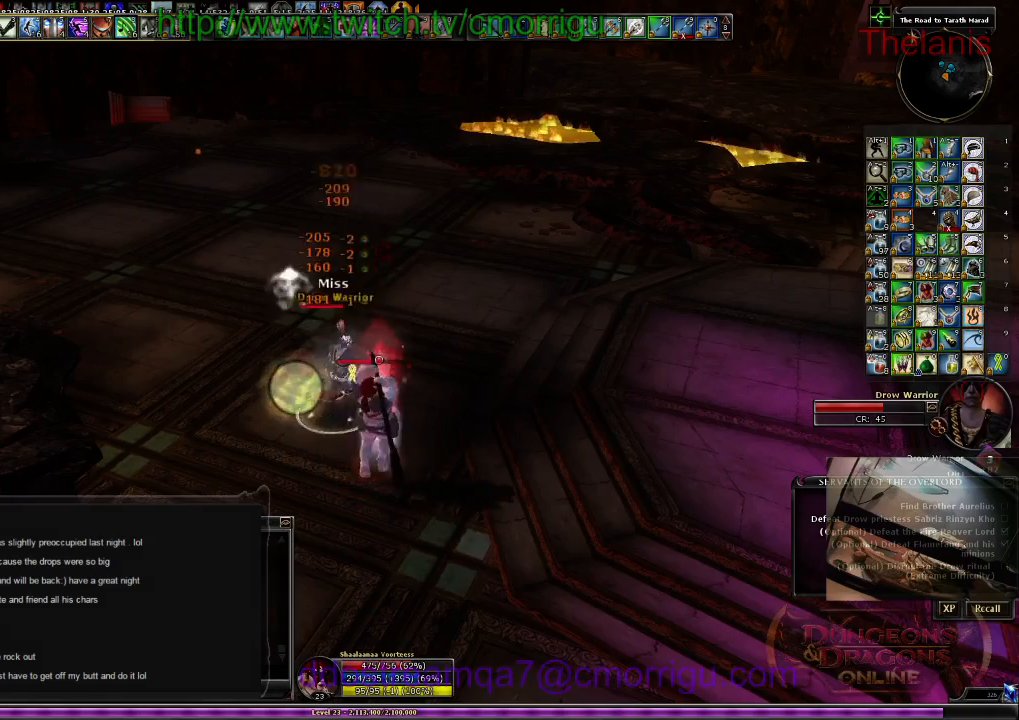
{"keys": ["a", "w"], "events": [[300, "w", "down"], [467, "a", "down"]]}
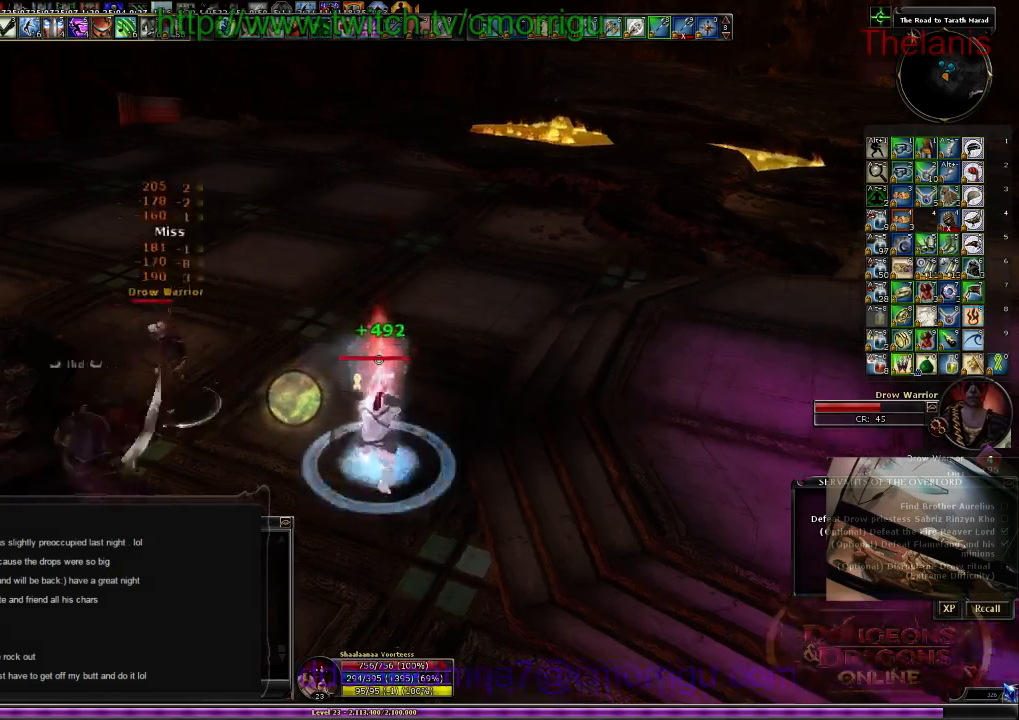
{"keys": ["w"], "events": [[134, "1", "down"], [334, "1", "up"], [500, "a", "up"]]}
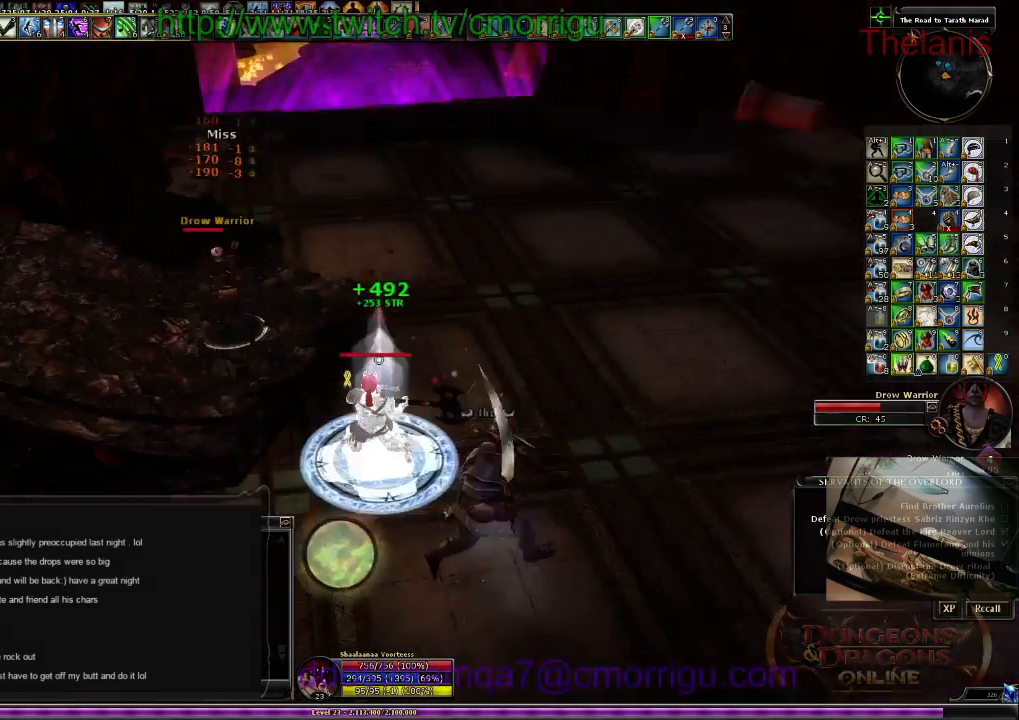
{"keys": ["w"], "events": [[134, "w", "up"], [267, "2", "down"], [434, "2", "up"], [434, "w", "down"]]}
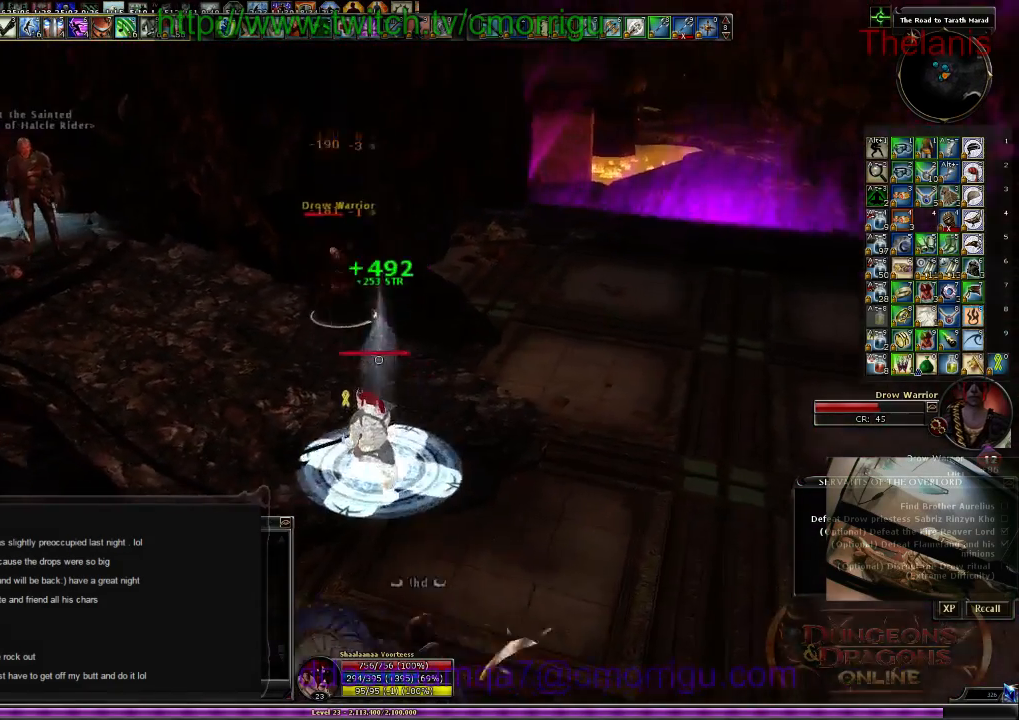
{"keys": ["1"], "events": [[200, "w", "up"], [500, "1", "down"]]}
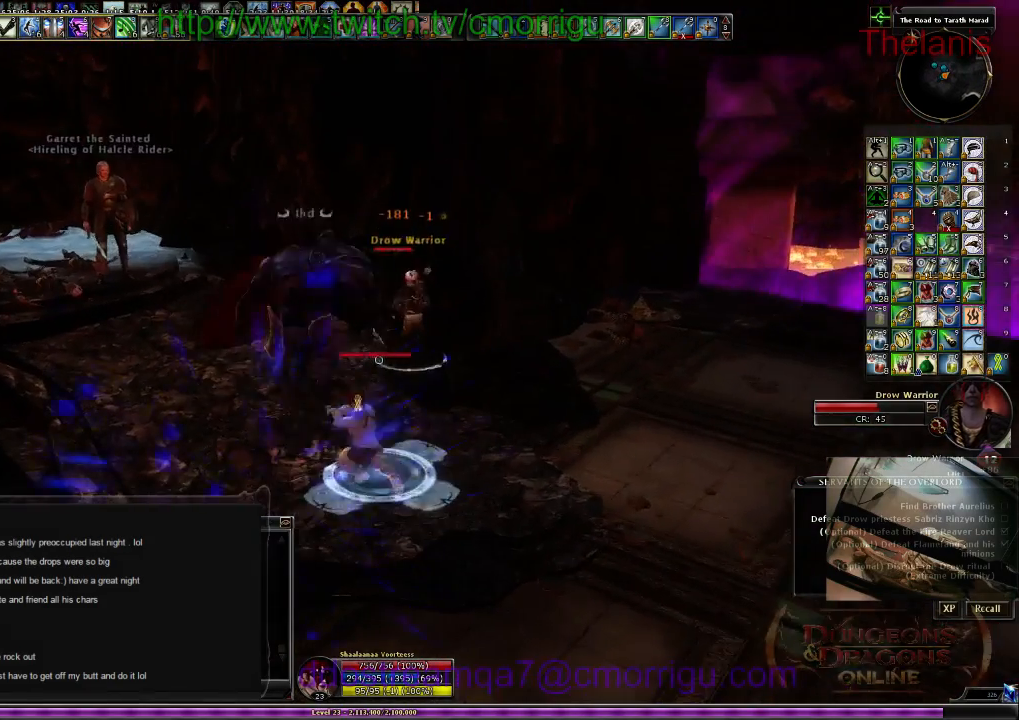
{"keys": [], "events": [[167, "d", "down"], [200, "1", "up"], [267, "w", "down"], [367, "d", "up"], [467, "w", "up"]]}
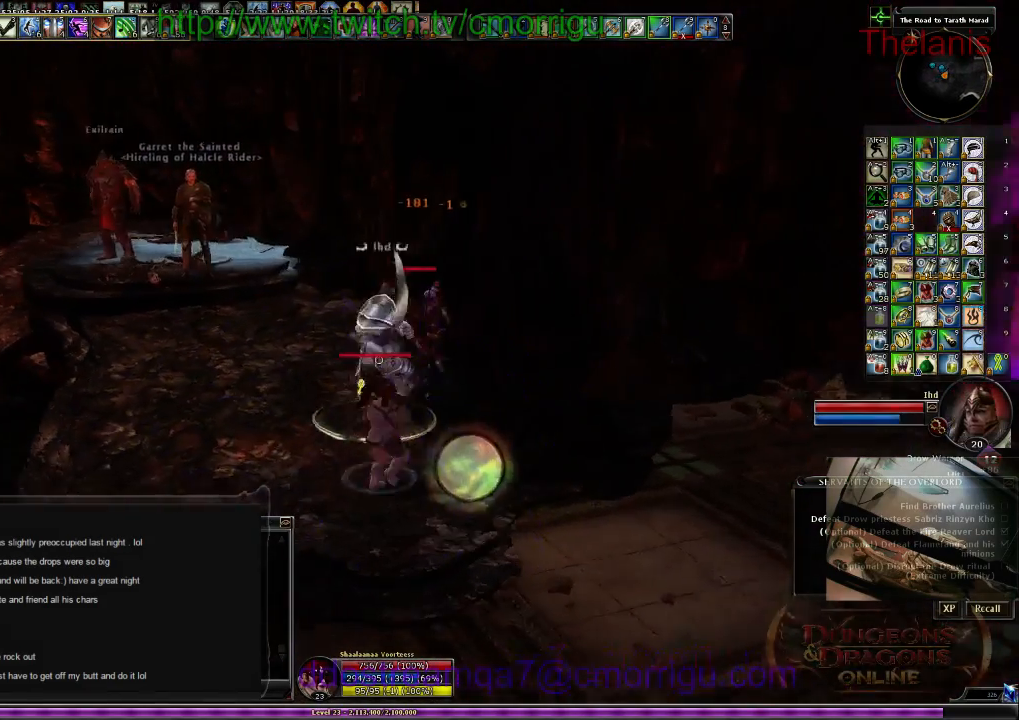
{"keys": [], "events": []}
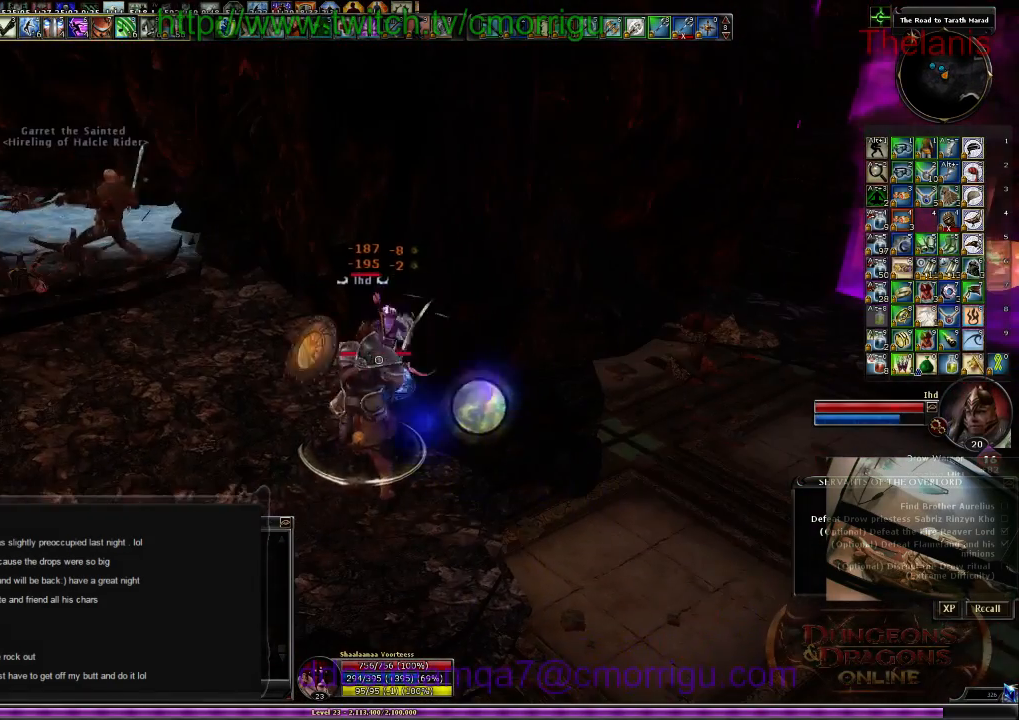
{"keys": [], "events": []}
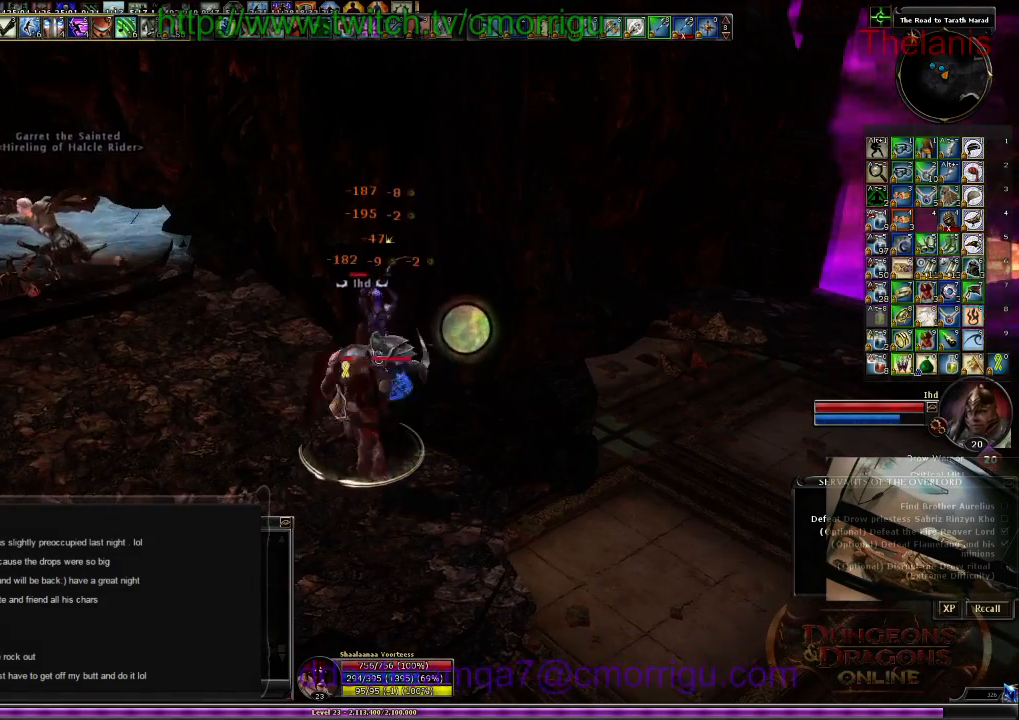
{"keys": [], "events": []}
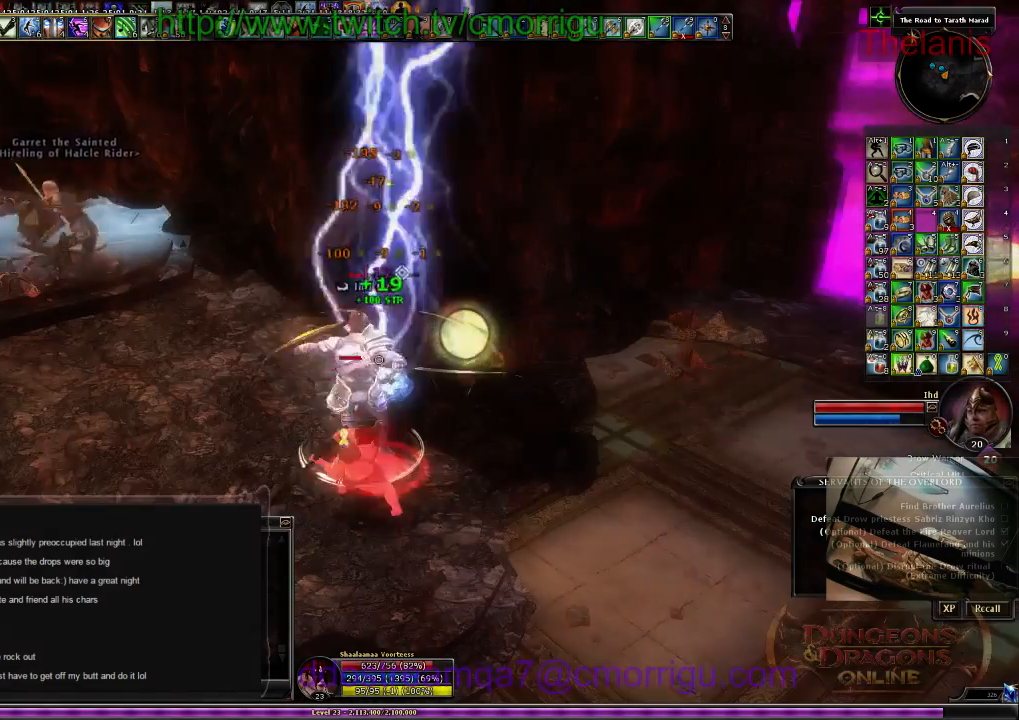
{"keys": ["1"], "events": [[434, "1", "down"]]}